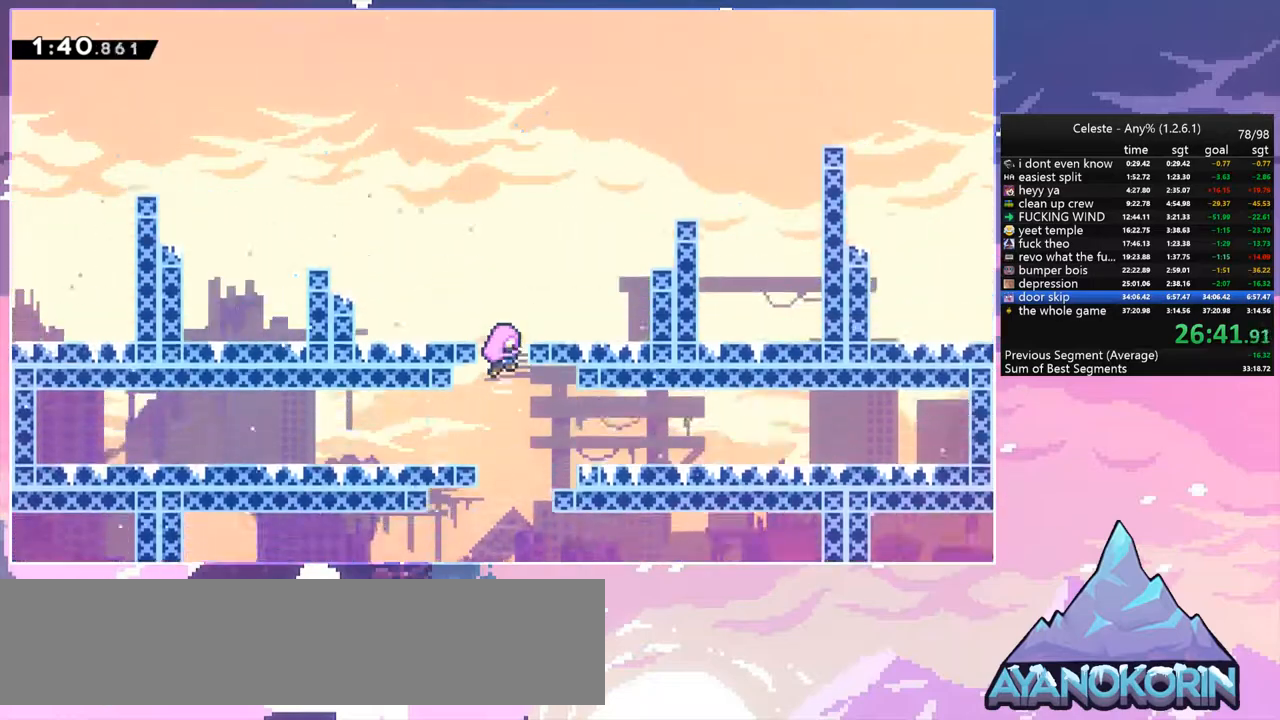
Gameplay with keyboard; each line is a JSON object with the keys held at the frame after it. "events" lists presses ("down") and releases ("up") of "dash", "down", "grab", "jump", "jump2", "left", "menu", "right", "skip" and "up" between this image and that frame as [ms after this image, input, new state], when the widget could be followed in between. No other keys are recorded. Mouse input is not recorded. Key names are as the overlay labels them; some are game actions (e.g. jump) rather than physical keys.
{"keys": [], "events": []}
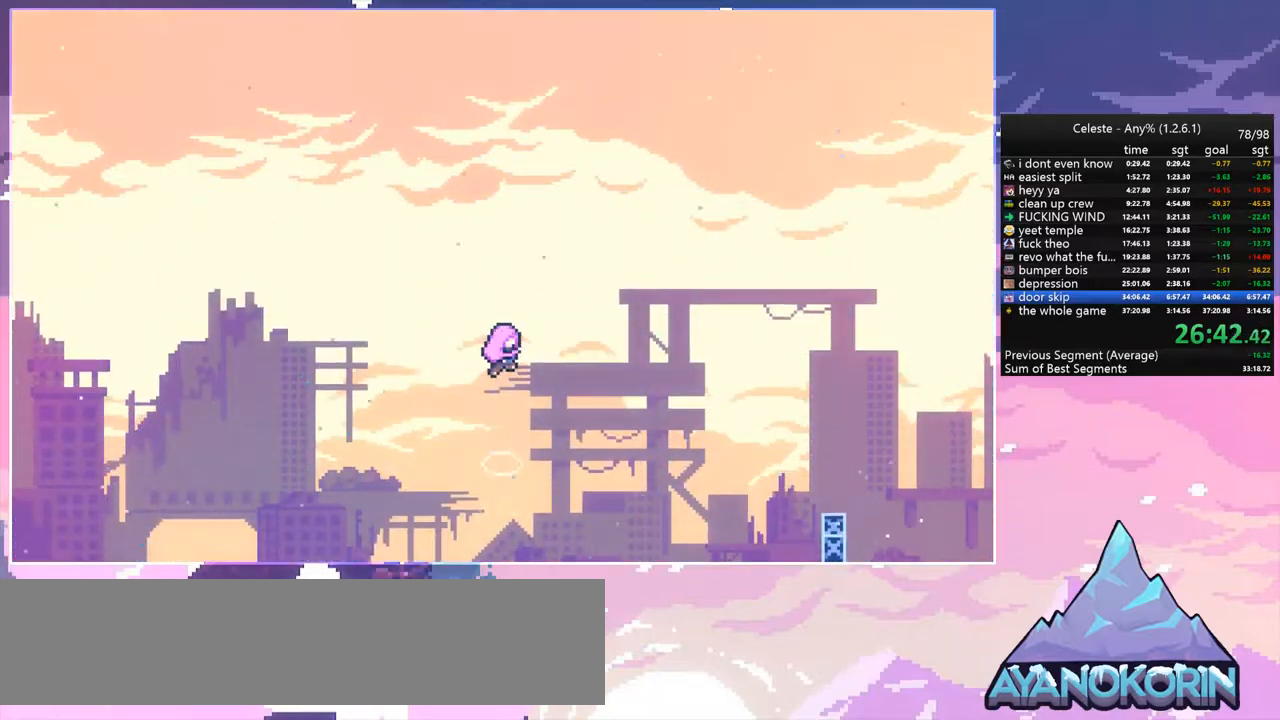
{"keys": [], "events": []}
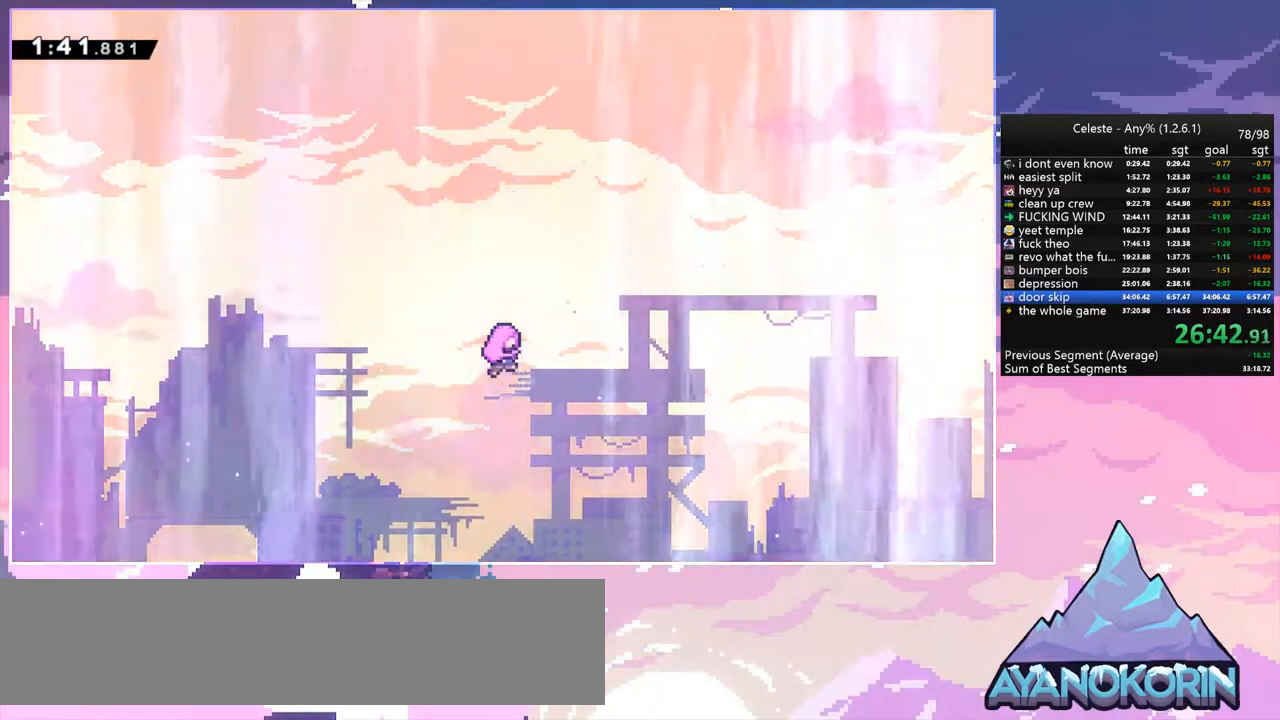
{"keys": [], "events": []}
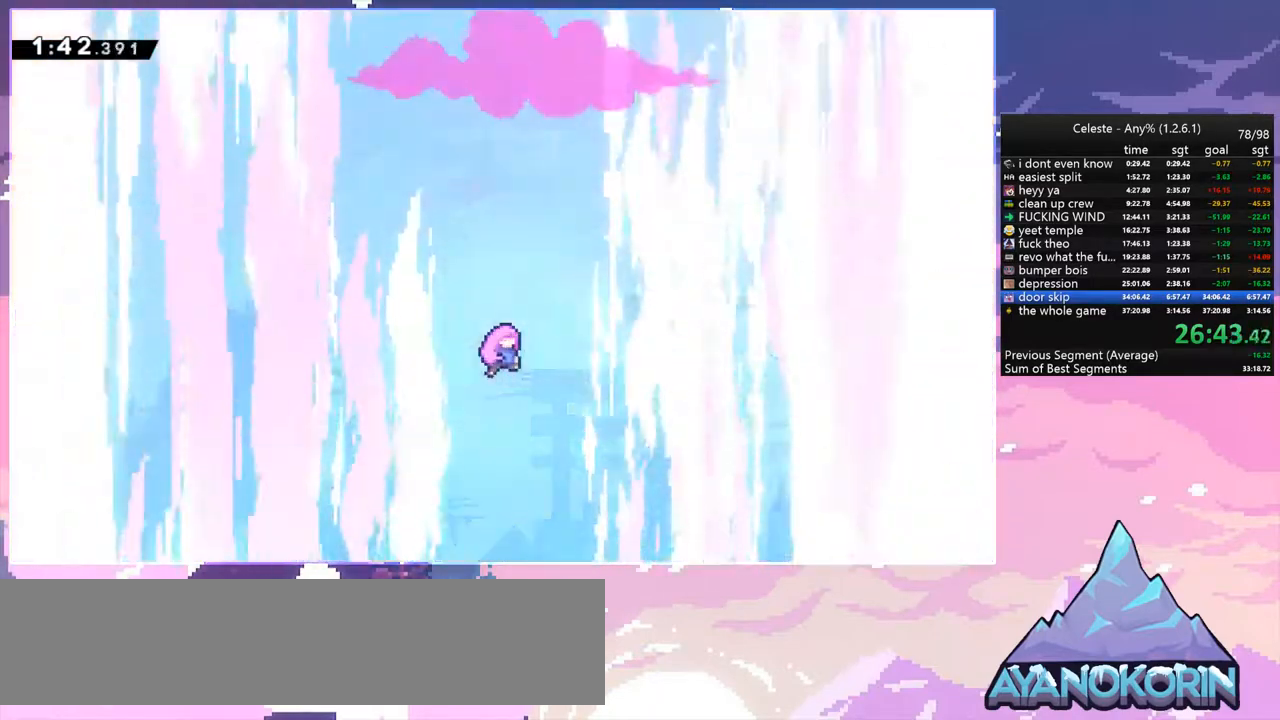
{"keys": [], "events": []}
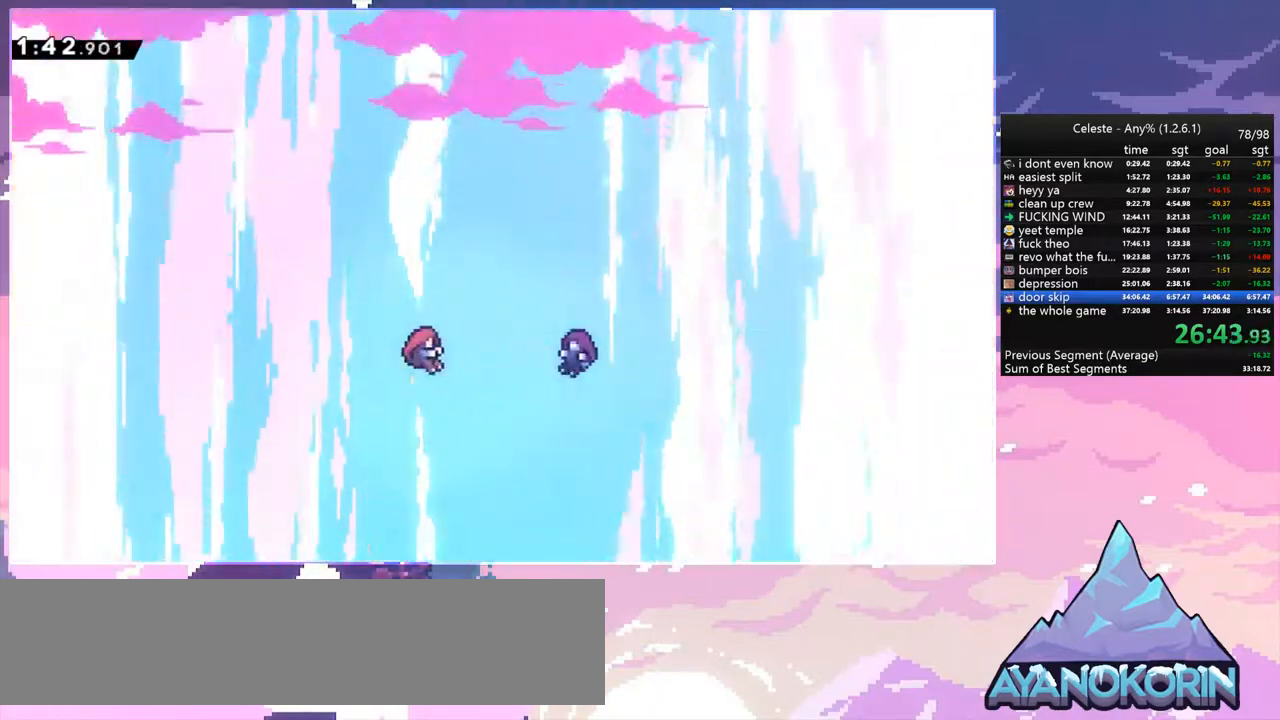
{"keys": [], "events": [[217, "menu", "down"], [217, "skip", "down"], [300, "menu", "up"], [300, "skip", "up"]]}
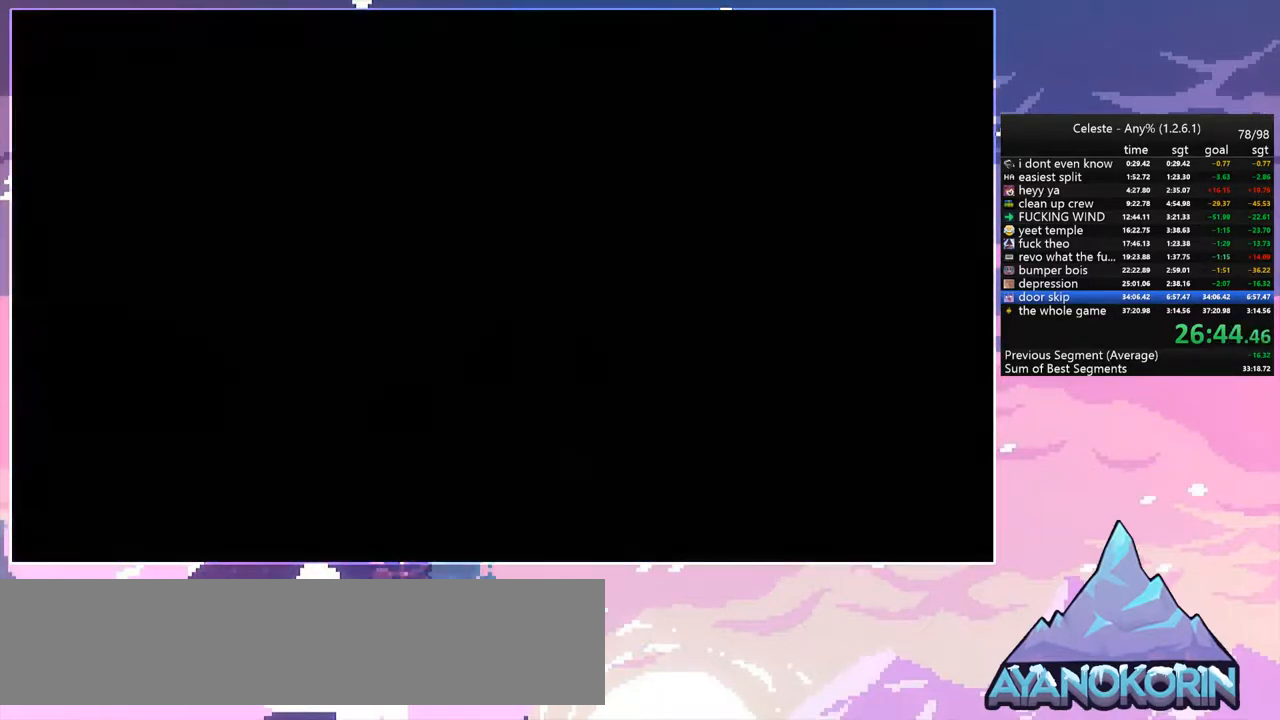
{"keys": [], "events": []}
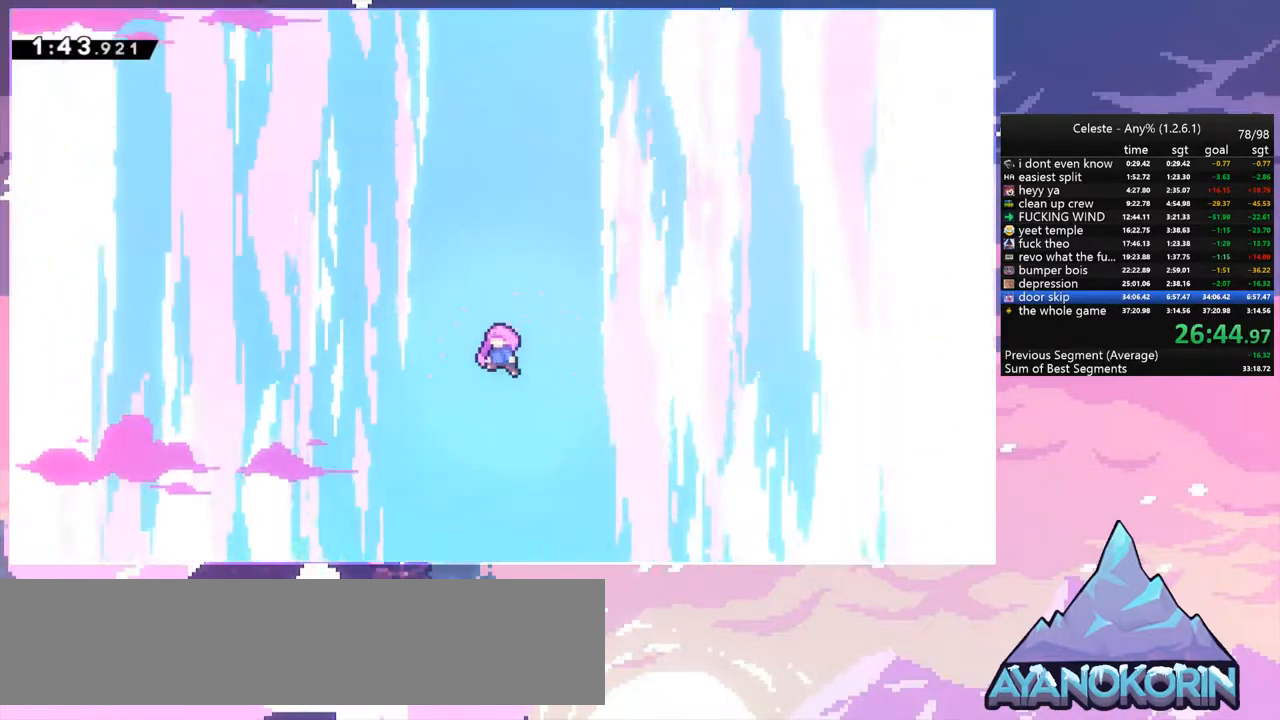
{"keys": [], "events": []}
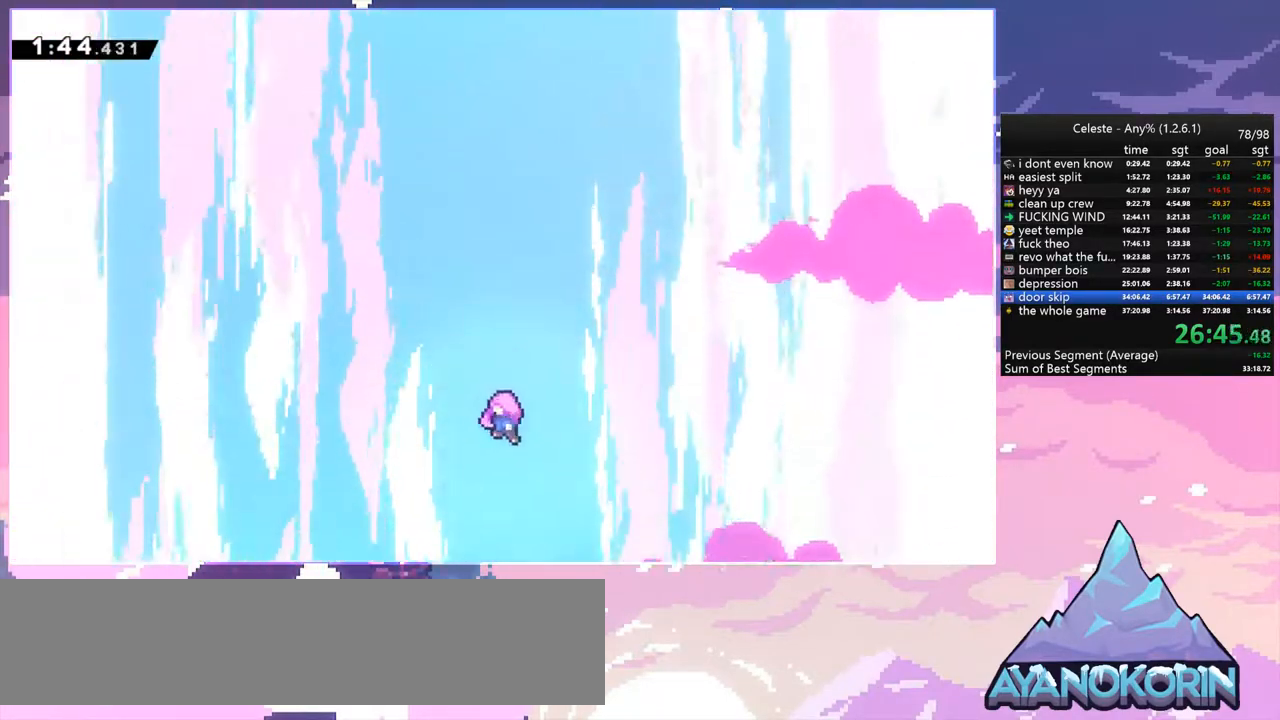
{"keys": [], "events": []}
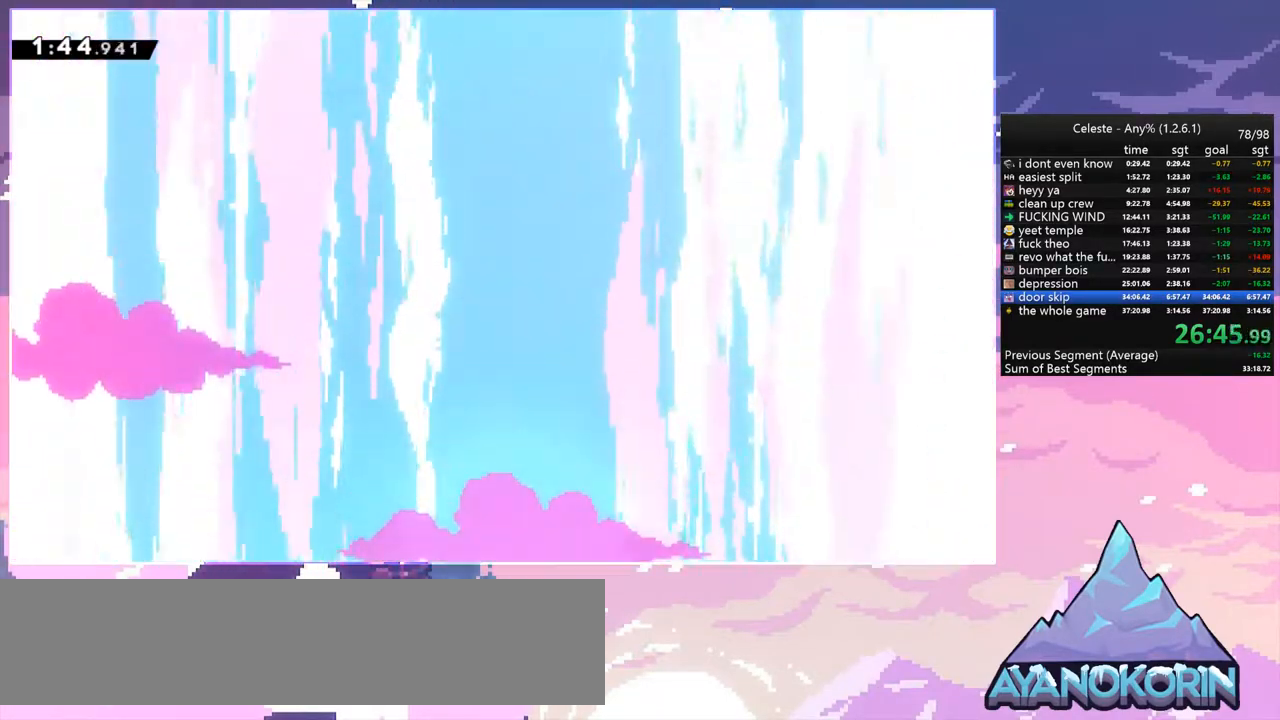
{"keys": [], "events": []}
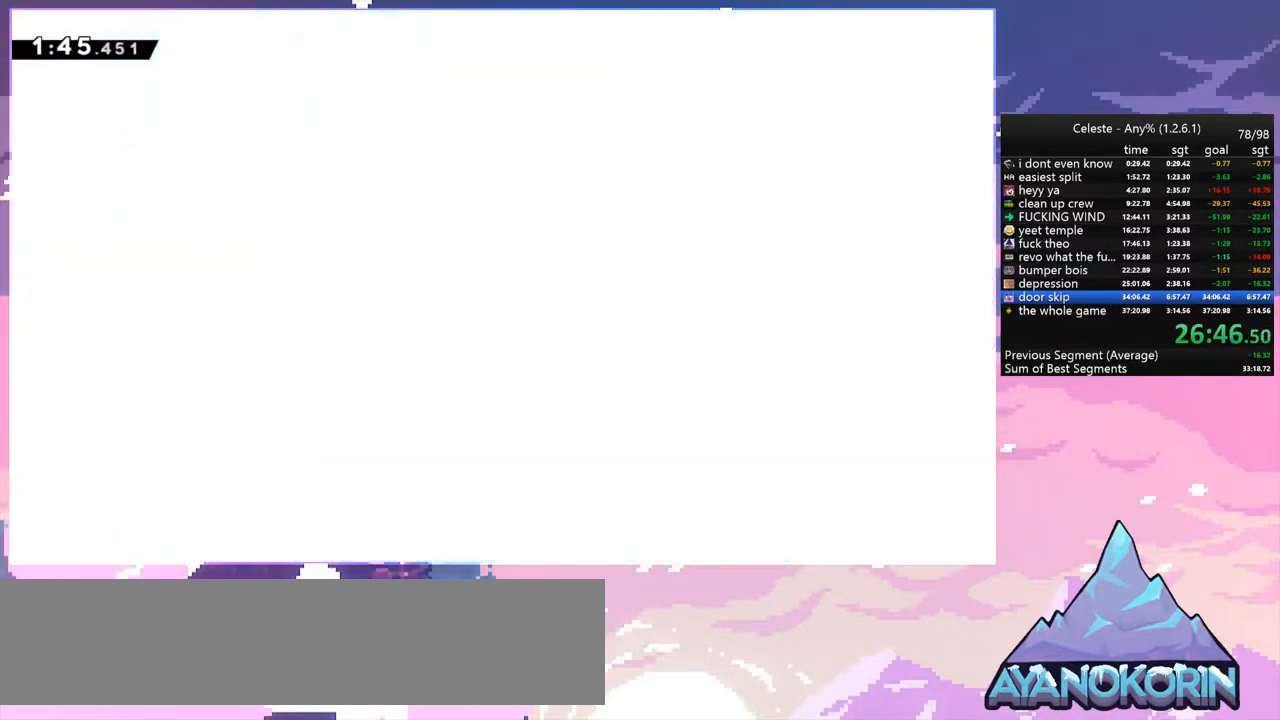
{"keys": [], "events": []}
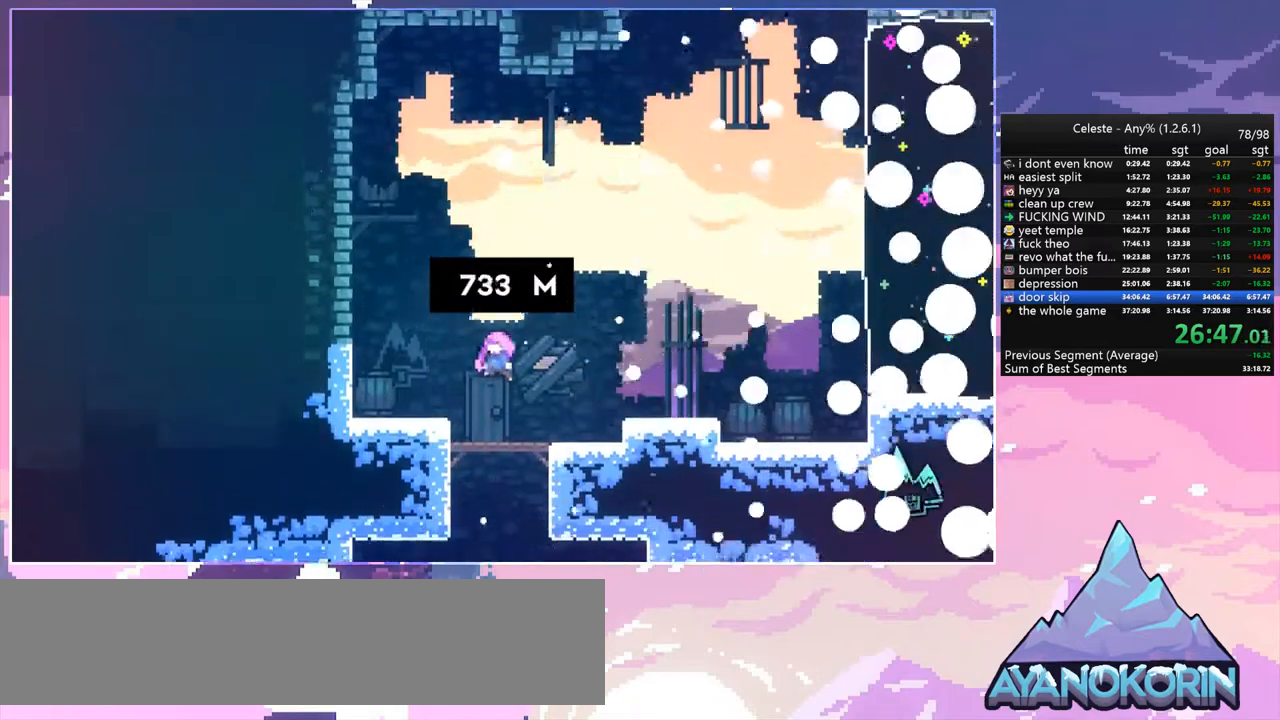
{"keys": [], "events": []}
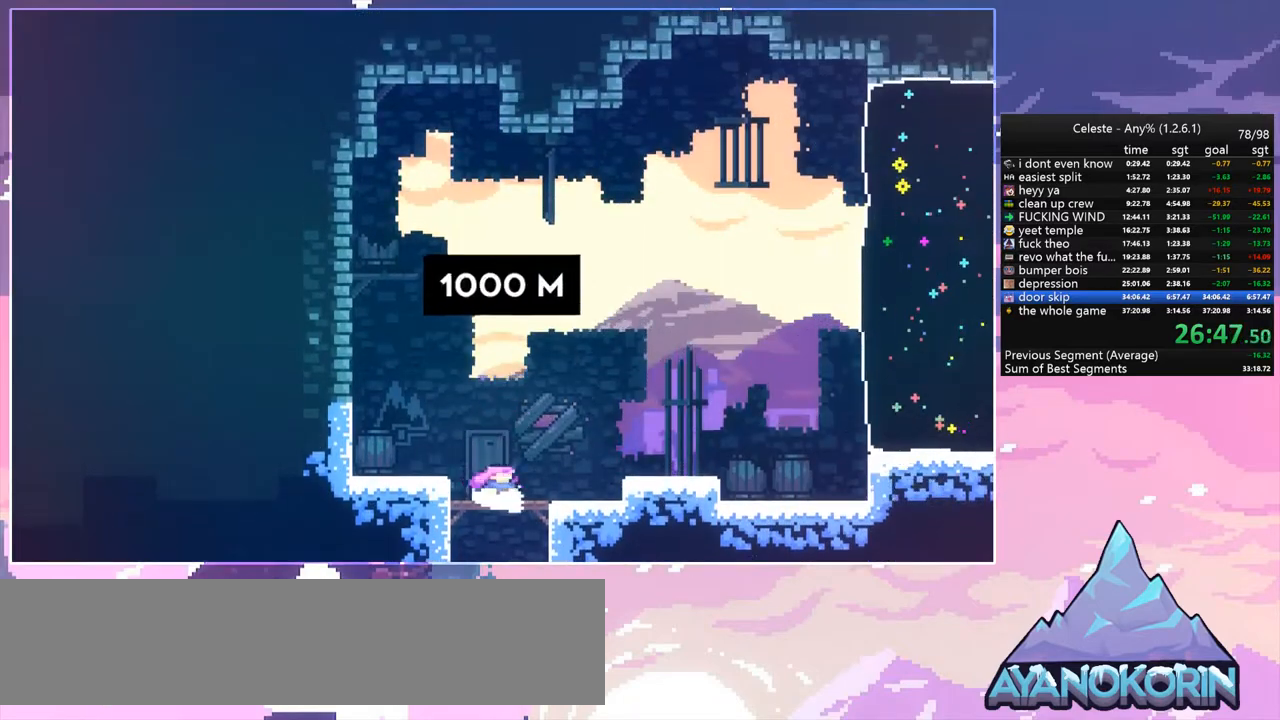
{"keys": ["dash", "left"], "events": [[317, "dash", "down"], [317, "left", "down"]]}
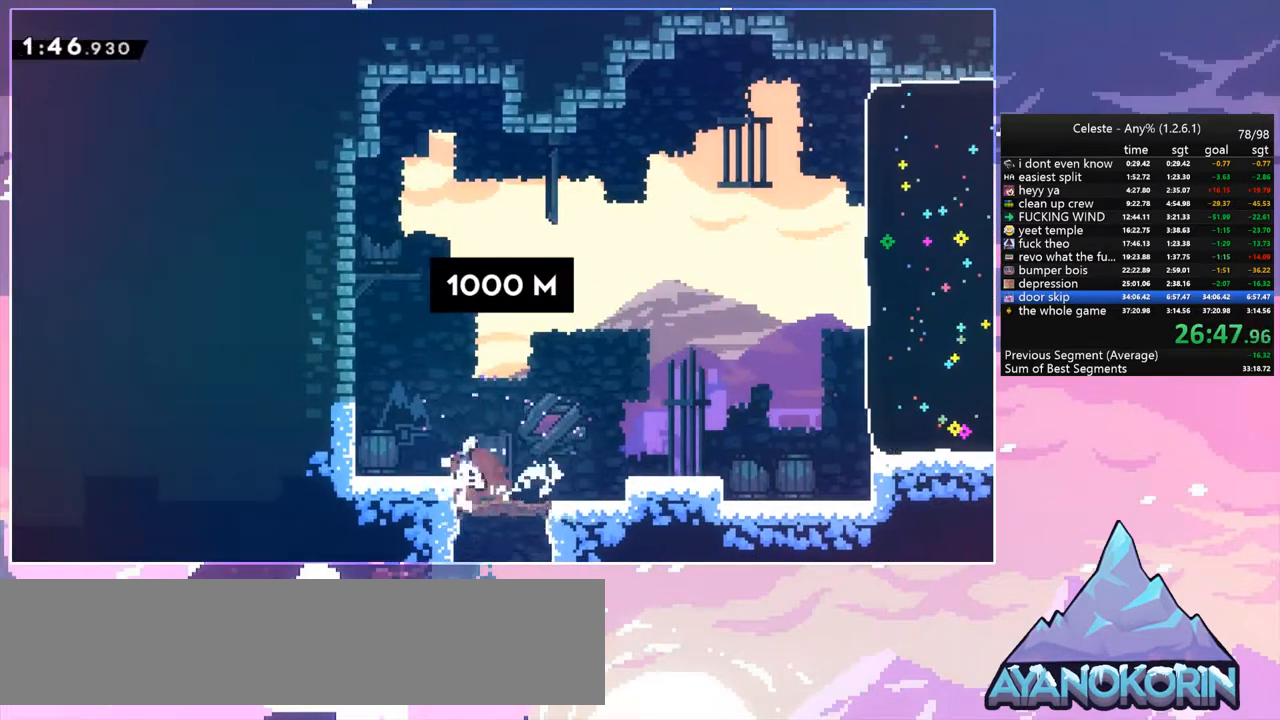
{"keys": ["right", "up"], "events": [[17, "jump", "down"], [17, "left", "up"], [17, "right", "down"], [50, "dash", "up"], [250, "up", "down"], [333, "dash", "down"], [333, "jump", "up"], [483, "dash", "up"]]}
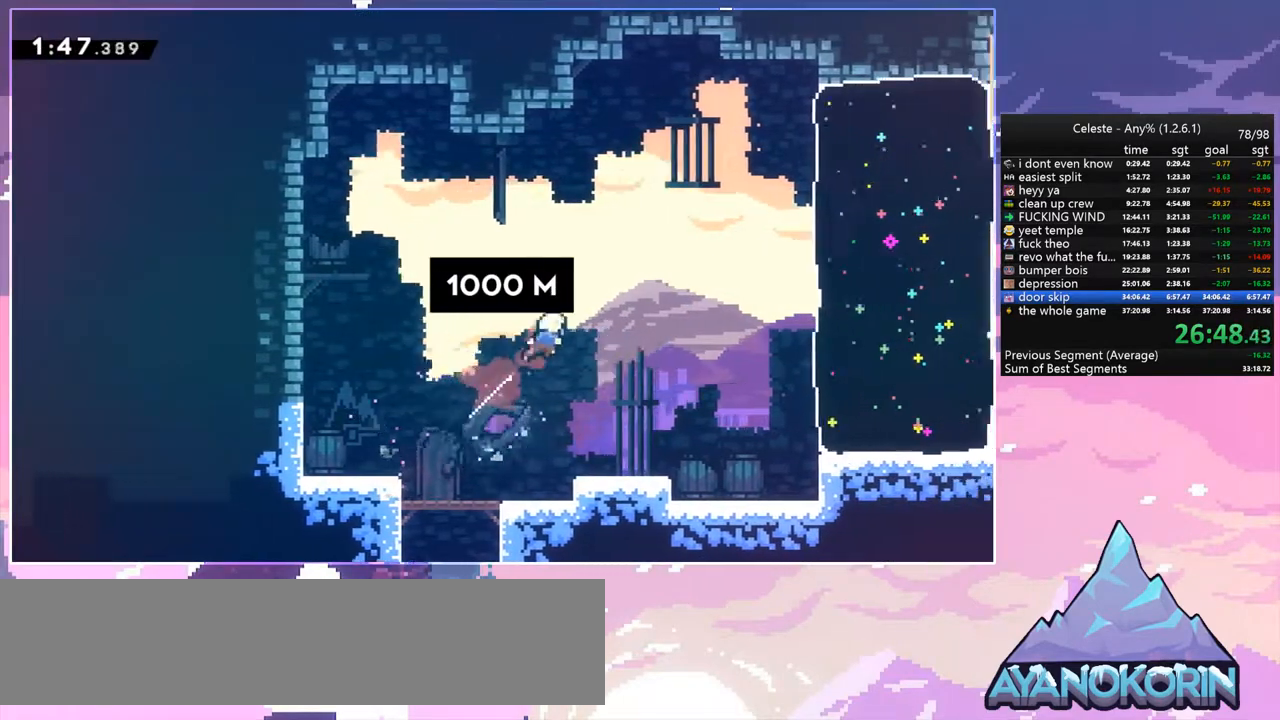
{"keys": ["right"], "events": [[67, "up", "up"], [350, "dash", "down"], [500, "dash", "up"]]}
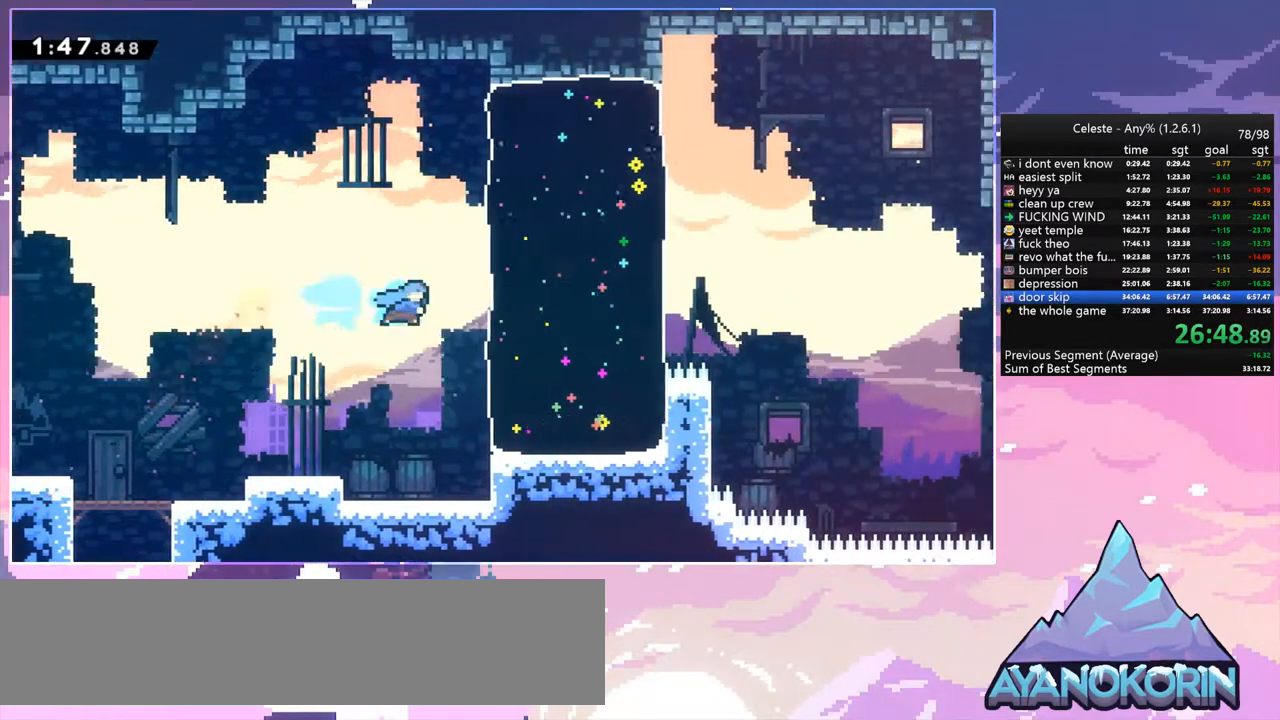
{"keys": ["right"], "events": []}
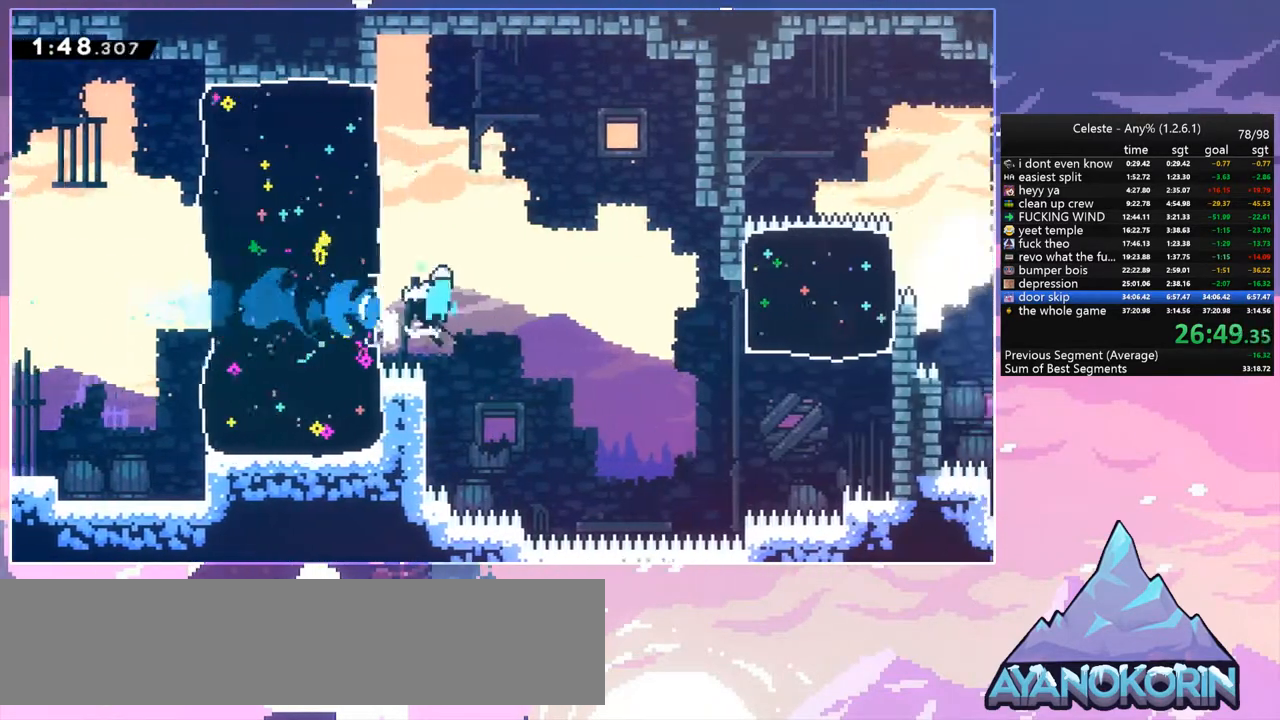
{"keys": ["dash", "right", "up"], "events": [[17, "jump", "down"], [50, "jump", "up"], [433, "up", "down"], [483, "dash", "down"]]}
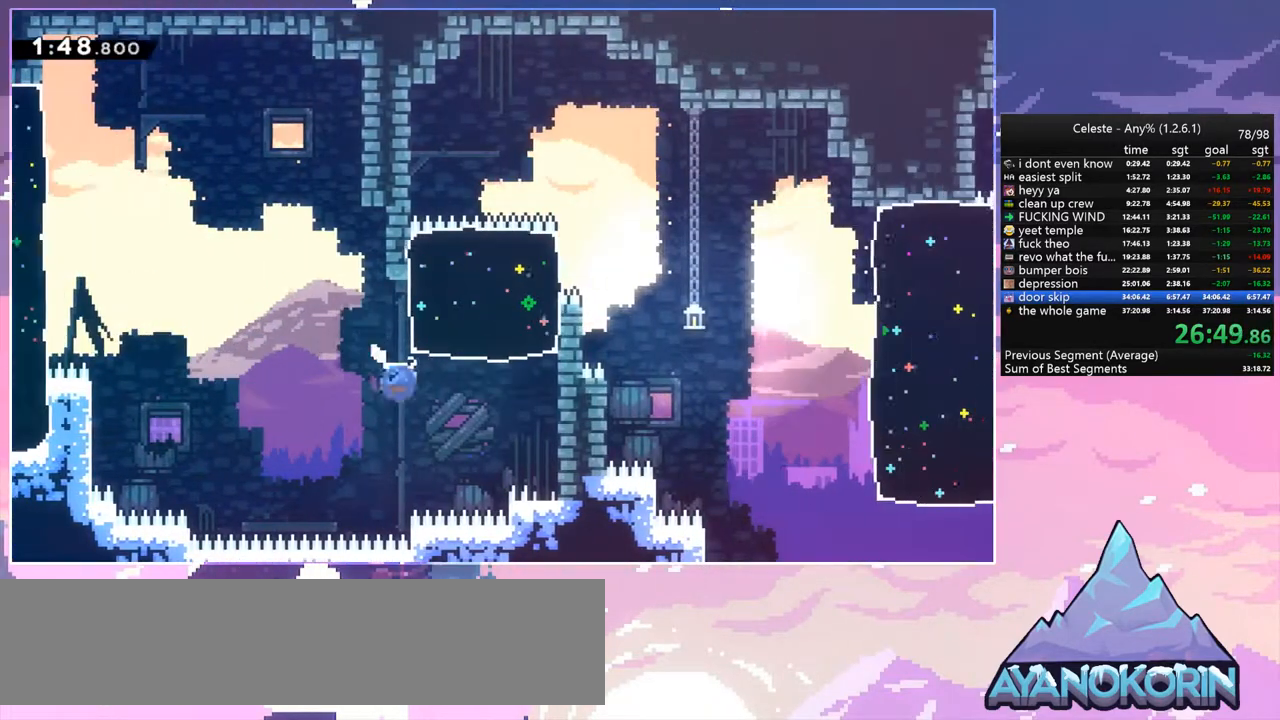
{"keys": ["dash", "right"], "events": [[117, "dash", "up"], [217, "up", "up"], [400, "jump", "down"], [450, "dash", "down"], [450, "jump", "up"]]}
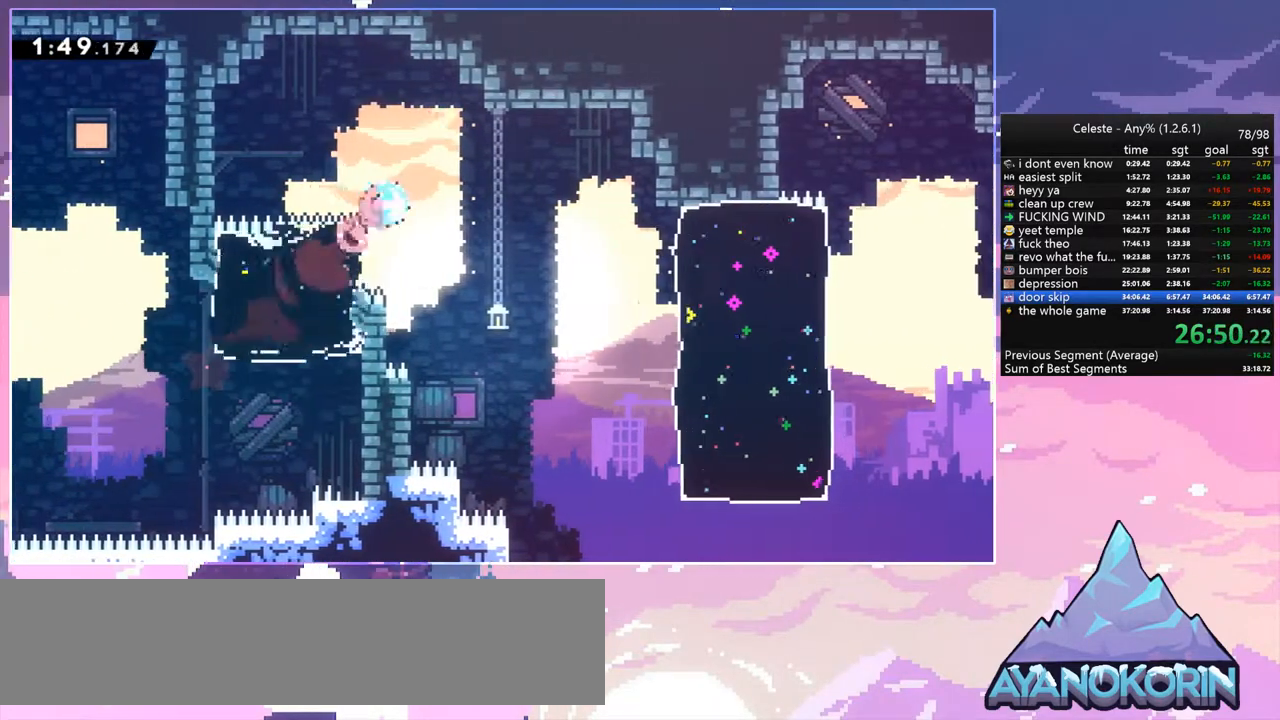
{"keys": ["dash", "right"], "events": [[50, "dash", "up"], [417, "dash", "down"]]}
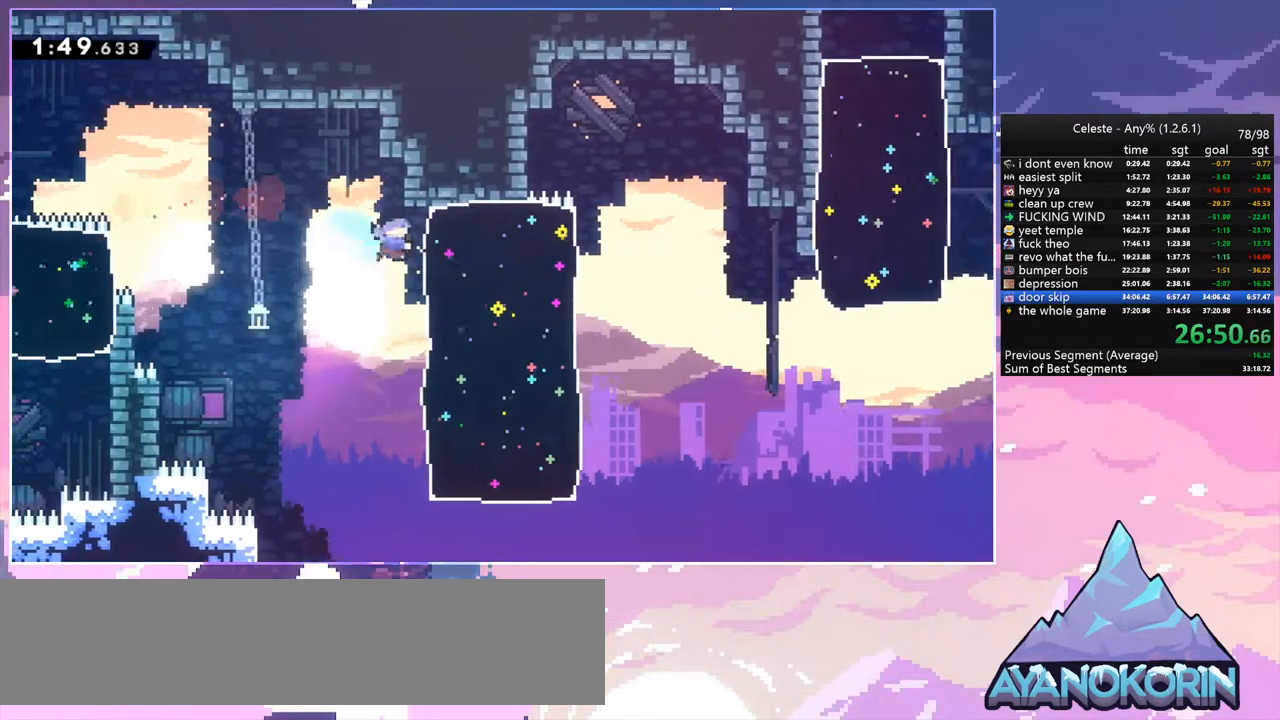
{"keys": ["dash", "down", "right"], "events": [[17, "dash", "up"], [333, "down", "down"], [333, "jump", "down"], [383, "dash", "down"], [483, "jump", "up"]]}
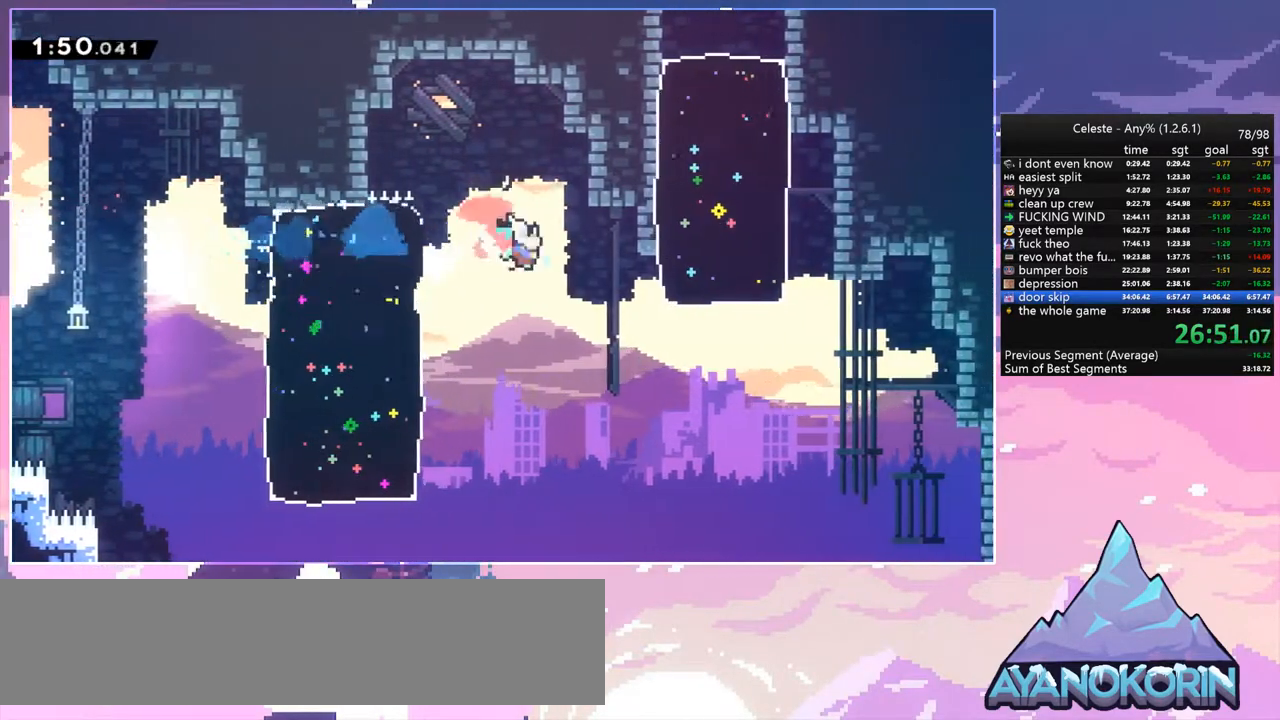
{"keys": ["up"], "events": [[67, "dash", "up"], [117, "down", "up"], [217, "up", "down"], [267, "dash", "down"], [300, "right", "up"], [350, "dash", "up"]]}
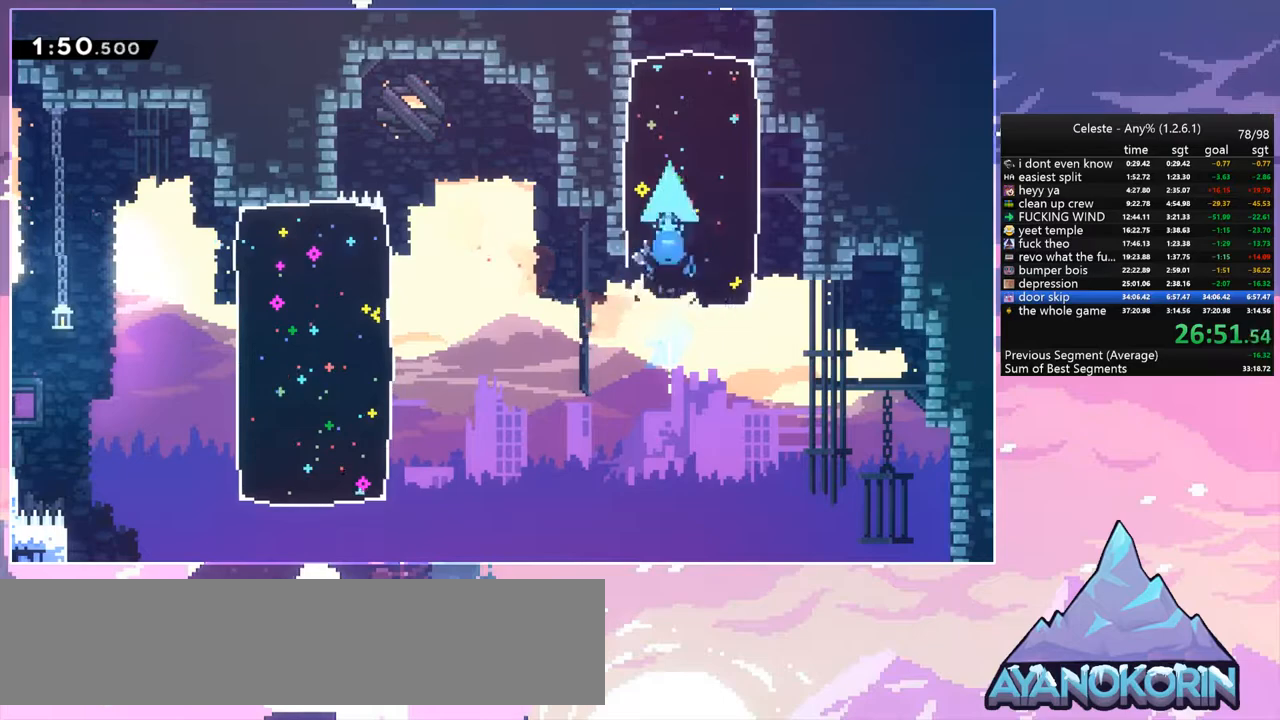
{"keys": ["right", "up"], "events": [[50, "right", "down"]]}
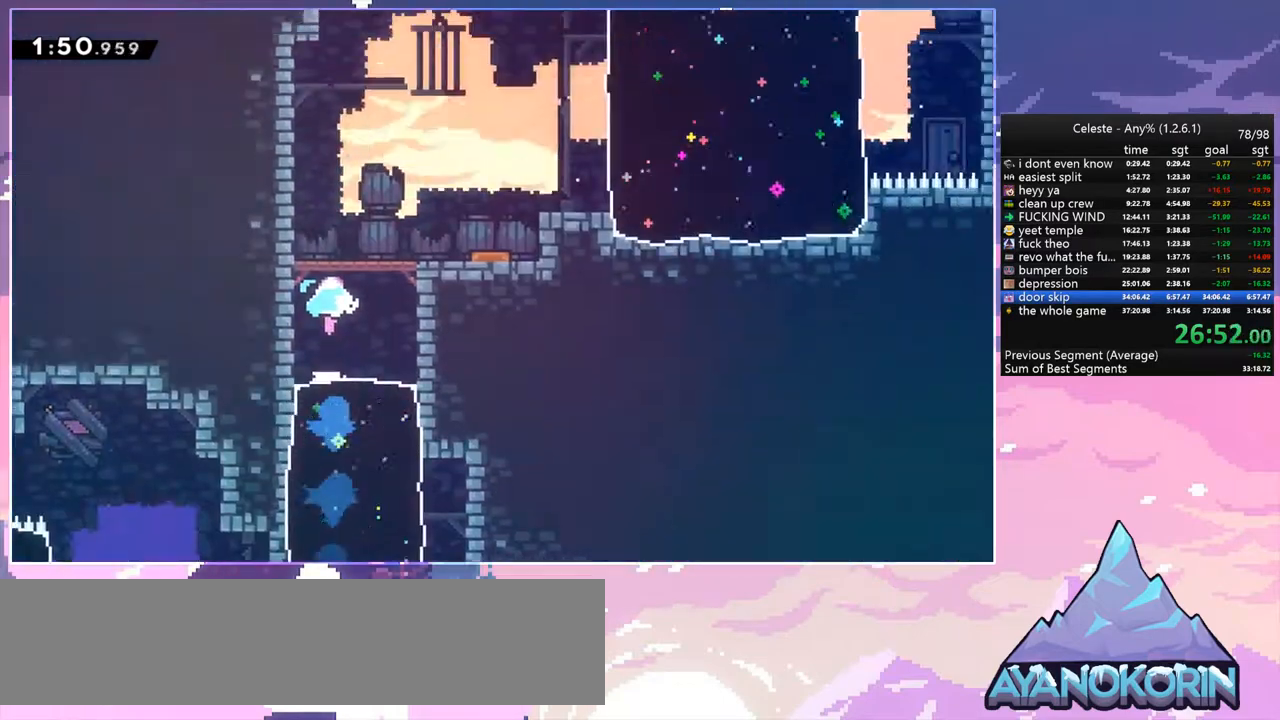
{"keys": ["right", "up"], "events": []}
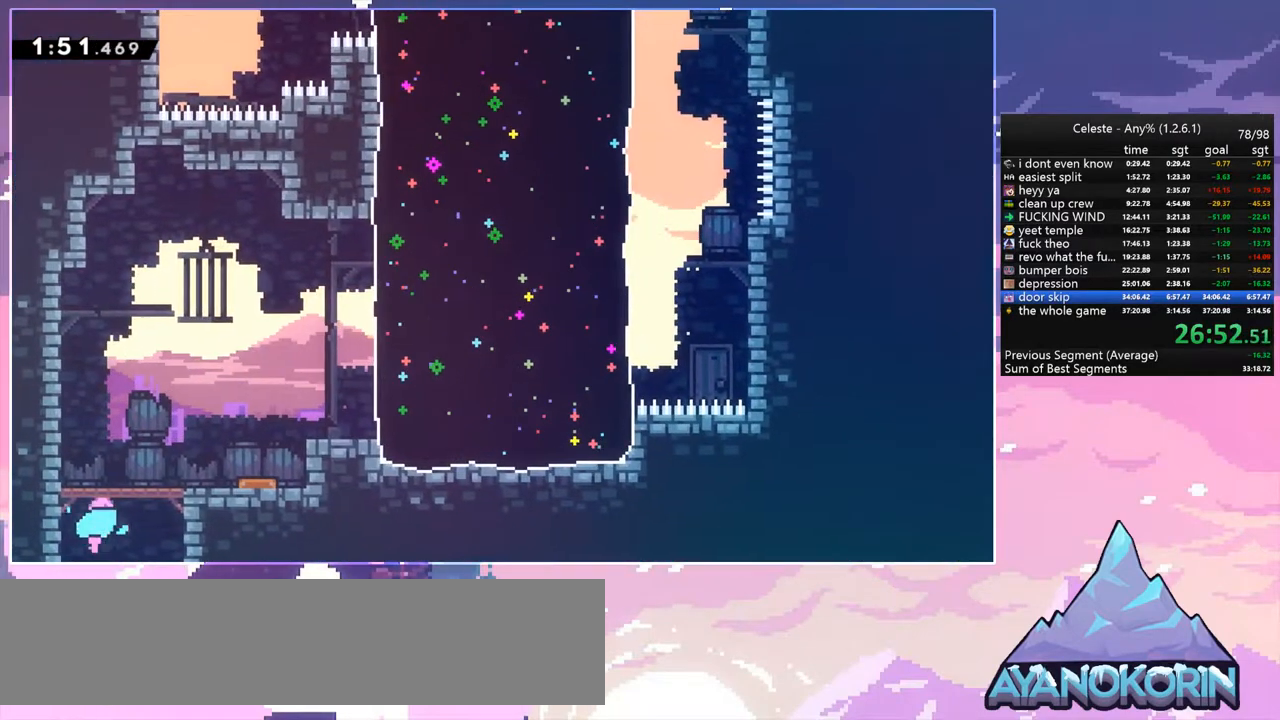
{"keys": ["right", "up"], "events": [[400, "dash", "down"], [500, "dash", "up"]]}
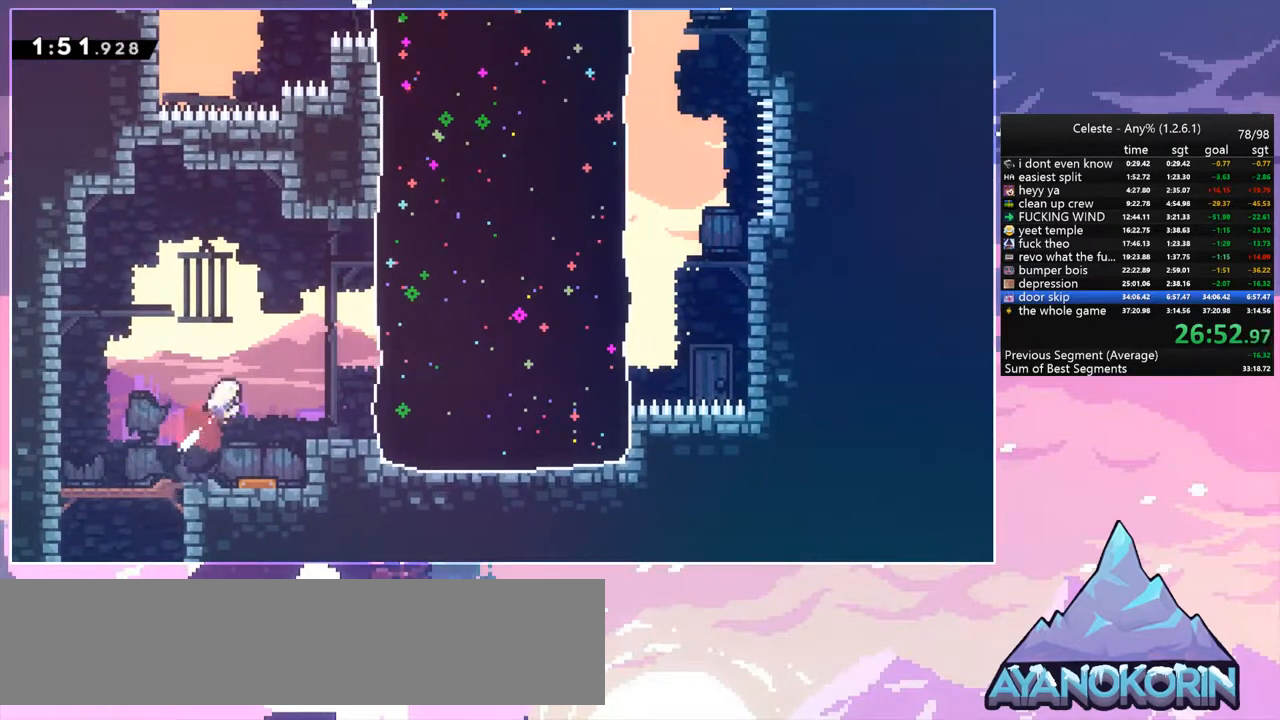
{"keys": ["right", "up"], "events": [[233, "dash", "down"], [367, "dash", "up"]]}
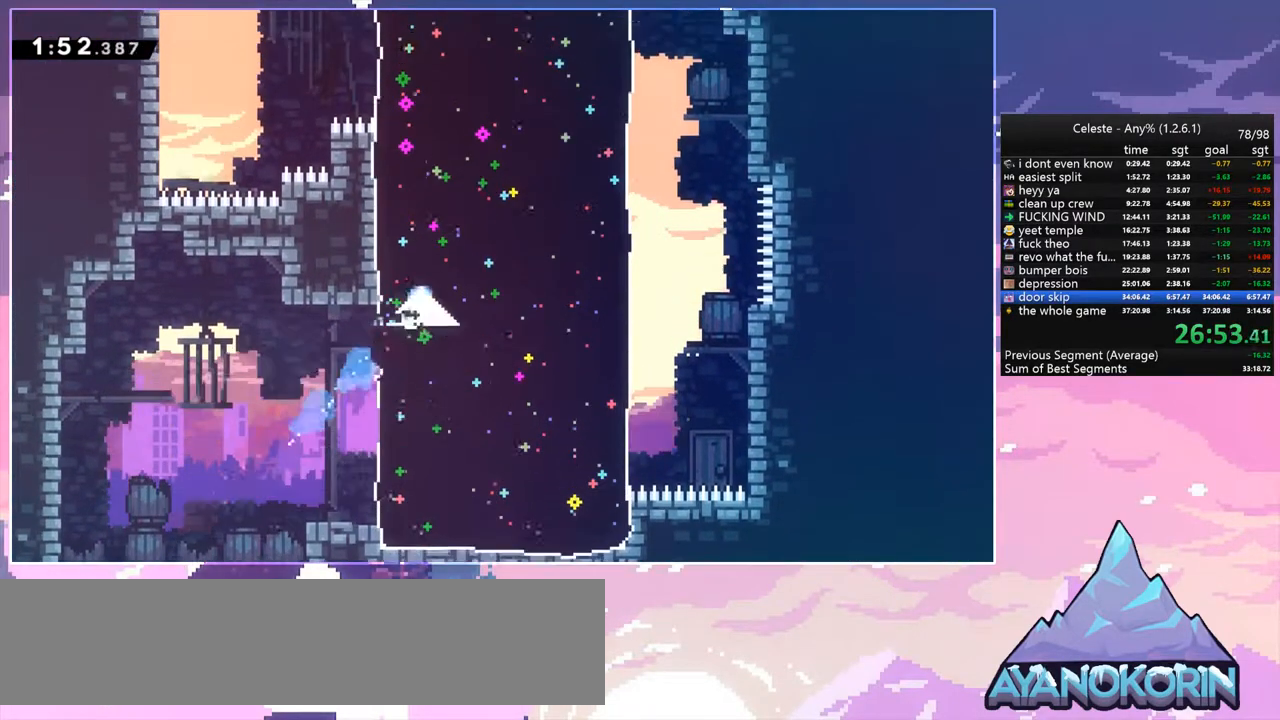
{"keys": ["up"], "events": [[17, "right", "up"]]}
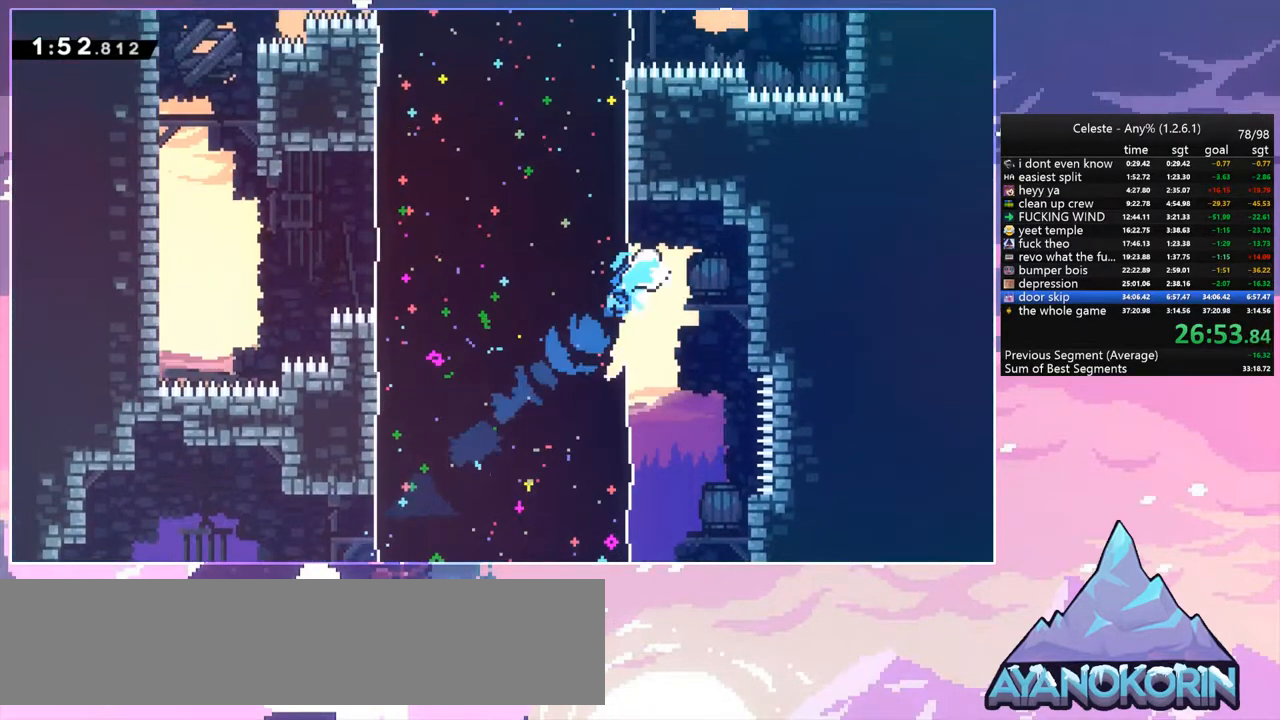
{"keys": ["up"], "events": [[133, "left", "down"], [267, "left", "up"]]}
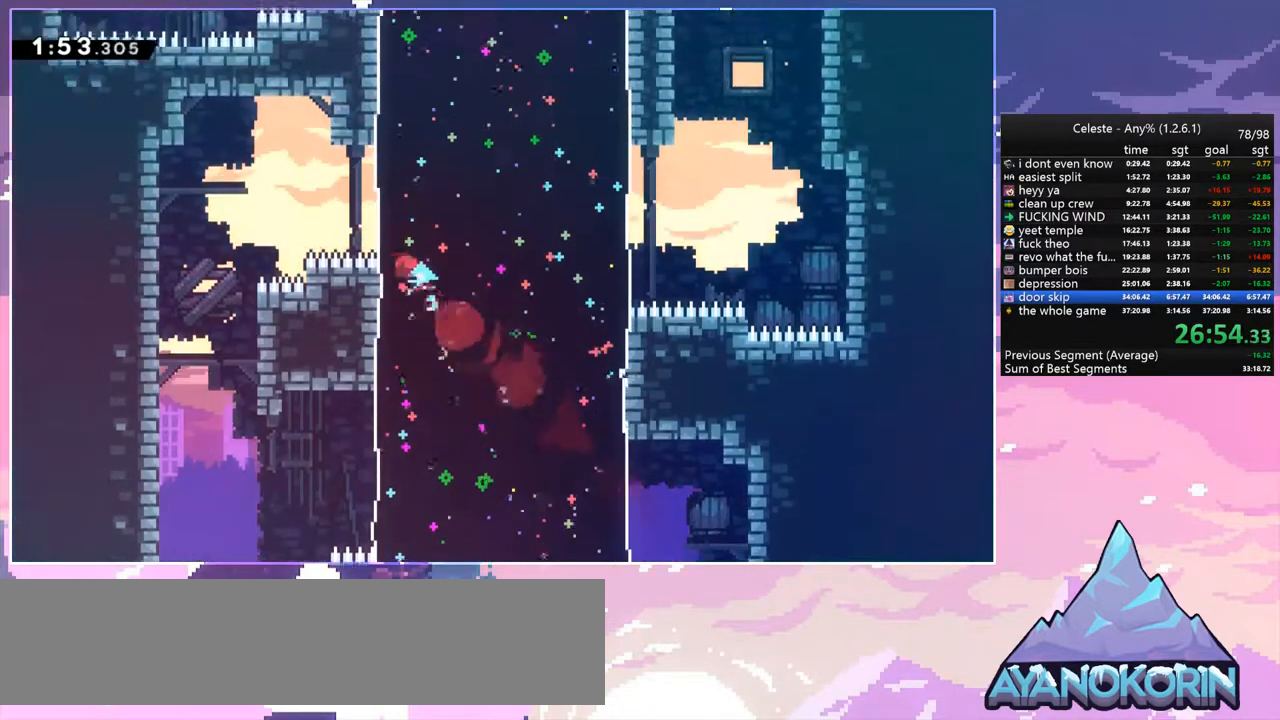
{"keys": ["right", "up"], "events": [[183, "right", "down"], [233, "dash", "down"], [317, "dash", "up"]]}
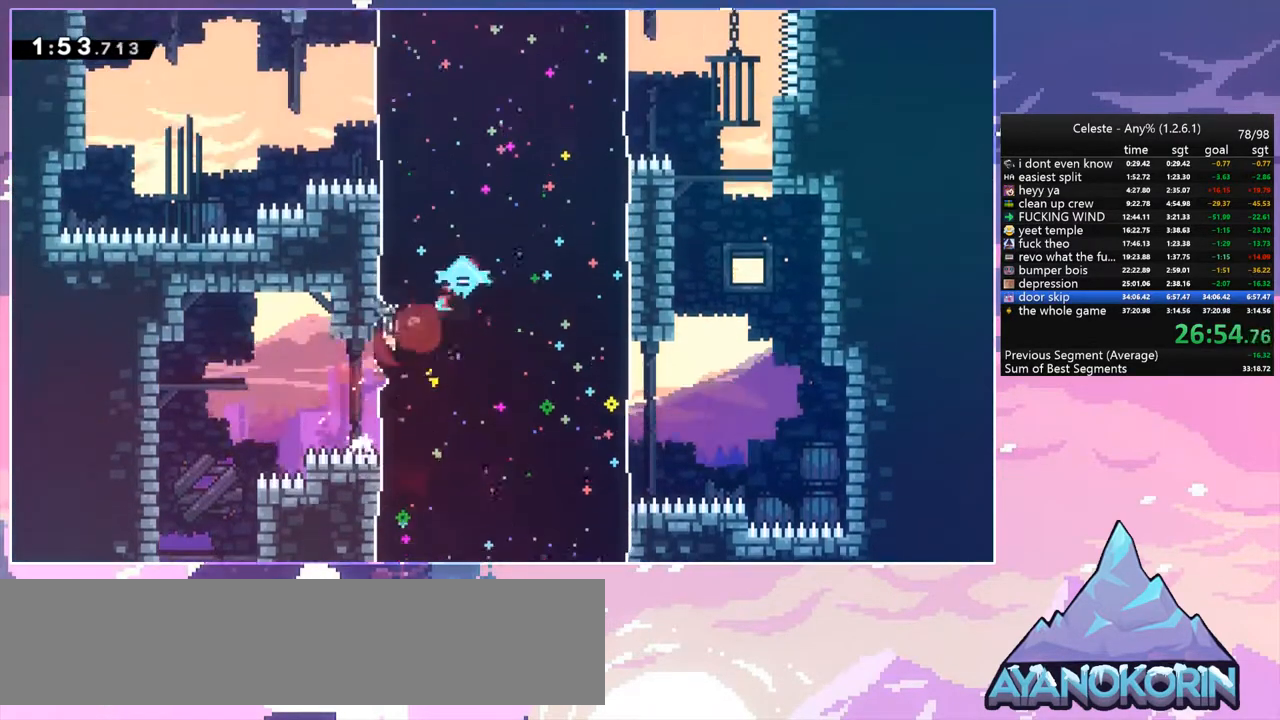
{"keys": ["dash", "left"], "events": [[200, "left", "down"], [200, "right", "up"], [200, "up", "up"], [383, "dash", "down"]]}
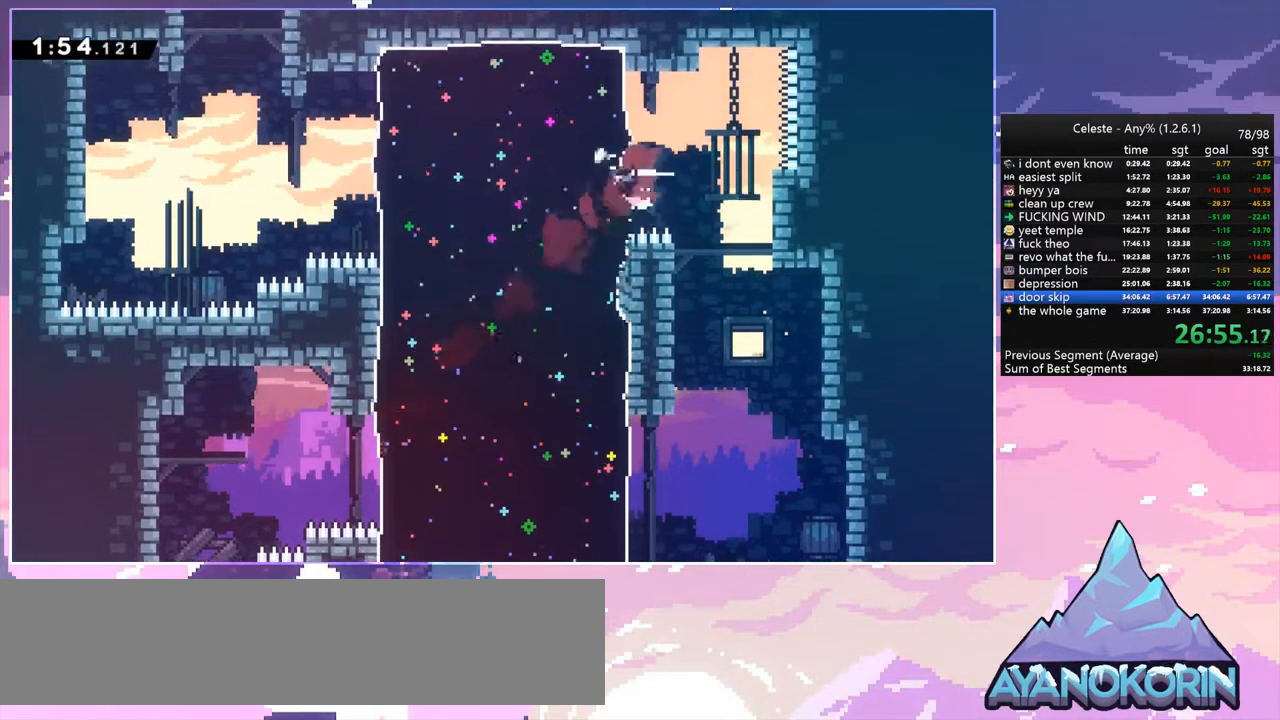
{"keys": ["dash", "jump", "left", "up"], "events": [[33, "dash", "up"], [350, "jump", "down"], [500, "dash", "down"], [500, "up", "down"]]}
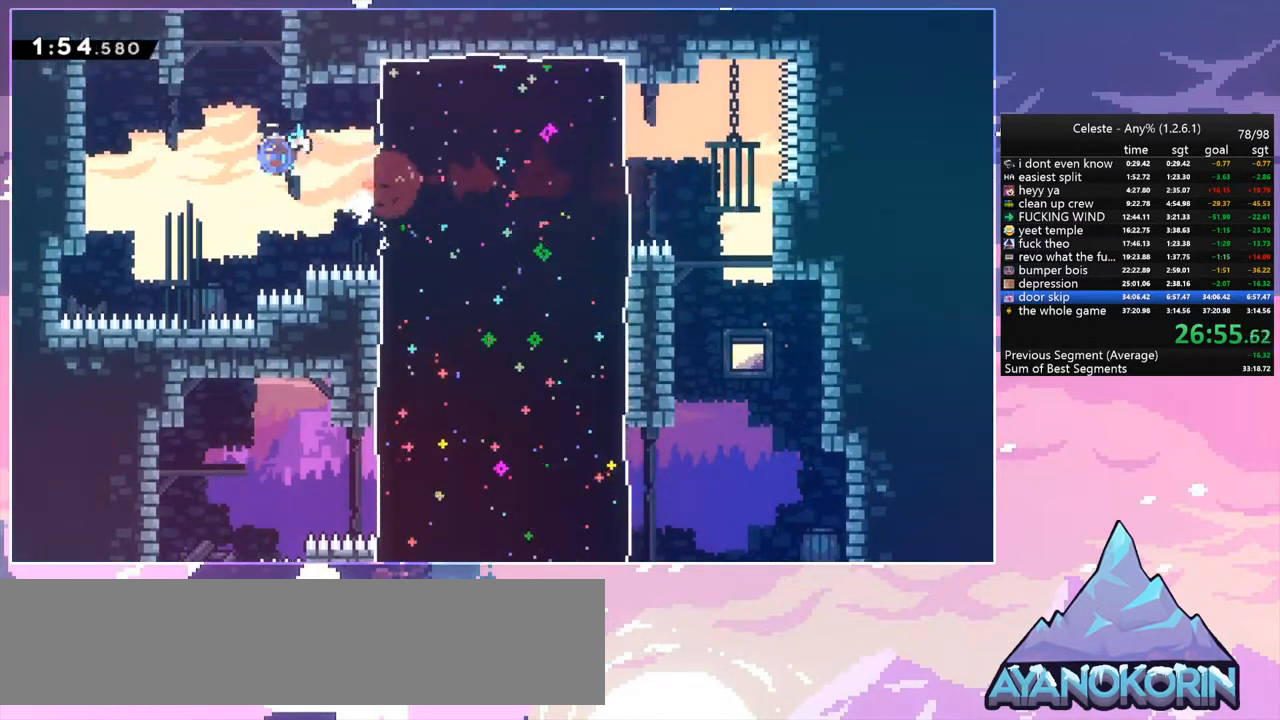
{"keys": ["up"], "events": [[33, "jump", "up"], [33, "left", "up"], [183, "dash", "up"], [317, "dash", "down"], [467, "dash", "up"]]}